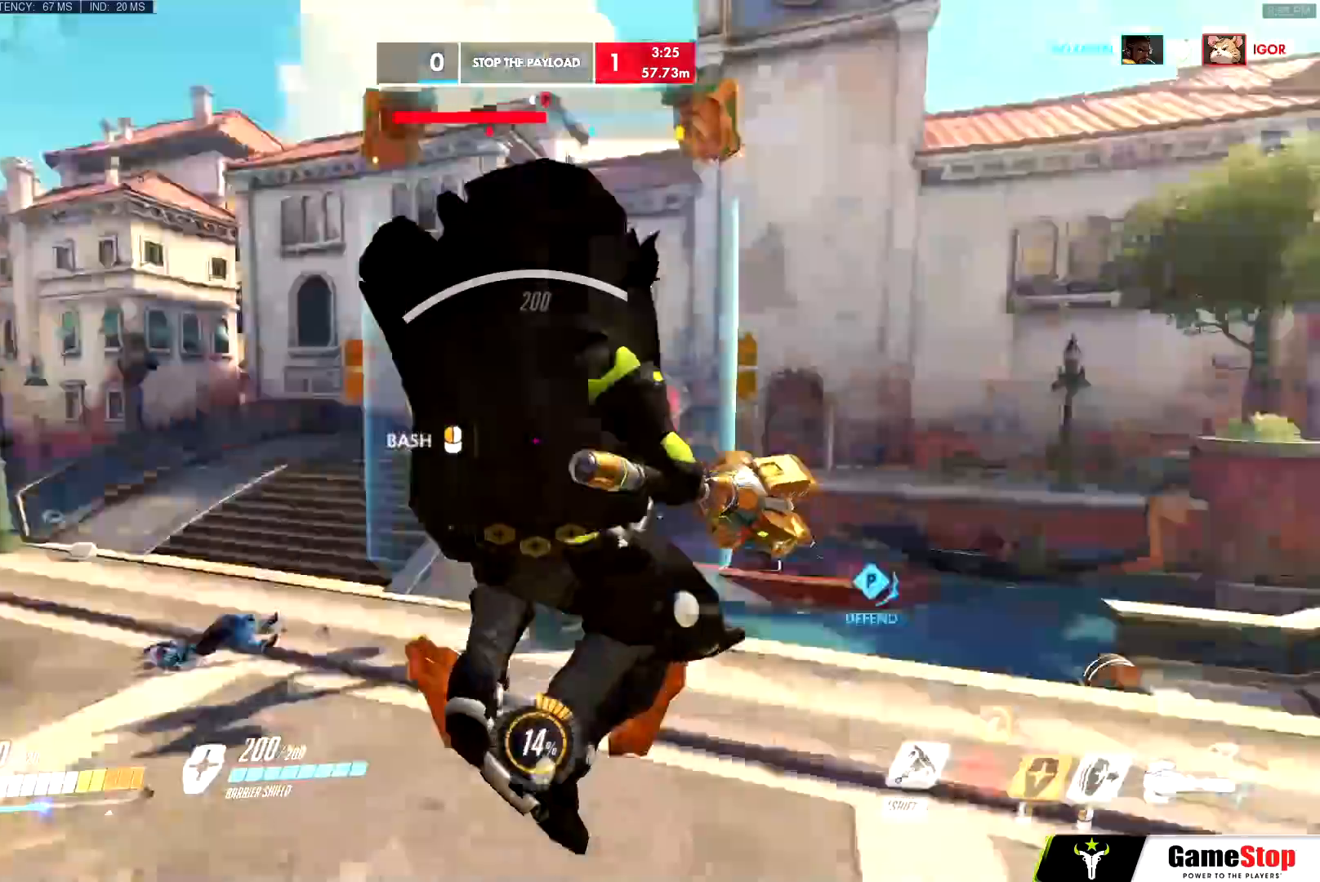
Gameplay with keyboard and mouse; each line is a JSON object with the keys and mouse buttons held at the frame after it. "events" lists presses ("down") and releases ("up") of "a", "c", "ctrl", "d", "e", "f", "g", "q", "r", "s", "shift", "space", "v", "w", "x", "z", "mouse_left", "mouse_wheel", "mouse_right", "mouse_mb4" and "mouse_mb5" between this image and that frame as [ms after this image, input, new state], when the widget could be followed in between. "mouse_left", "mouse_wheel", "mouse_right", "mouse_mb4", "mouse_mb5" = the "left", "wheel", "right", "mb4", "mb5" buttons of the "mouse" list. No other keys are recorded. "wheel" means that the mouse wheel is clicked or scrolled. Mouse movement is not recorded.
{"keys": ["space", "w"], "mouse": [], "events": [[51, "a", "up"], [117, "mouse_left", "down"], [217, "mouse_right", "up"], [217, "space", "down"], [351, "mouse_left", "up"]]}
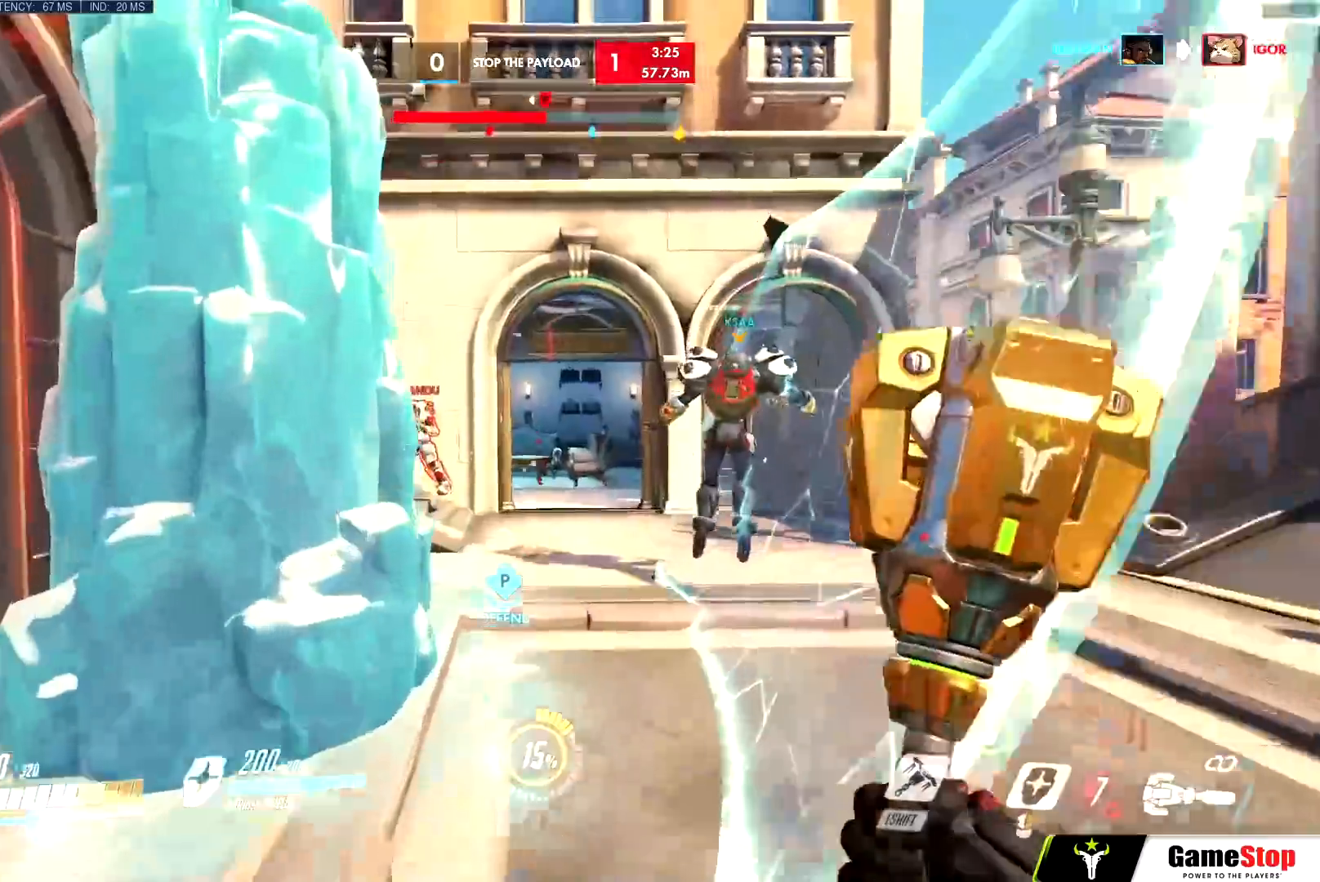
{"keys": ["w"], "mouse": ["left"], "events": [[234, "d", "down"], [267, "mouse_left", "down"], [317, "space", "up"], [417, "d", "up"]]}
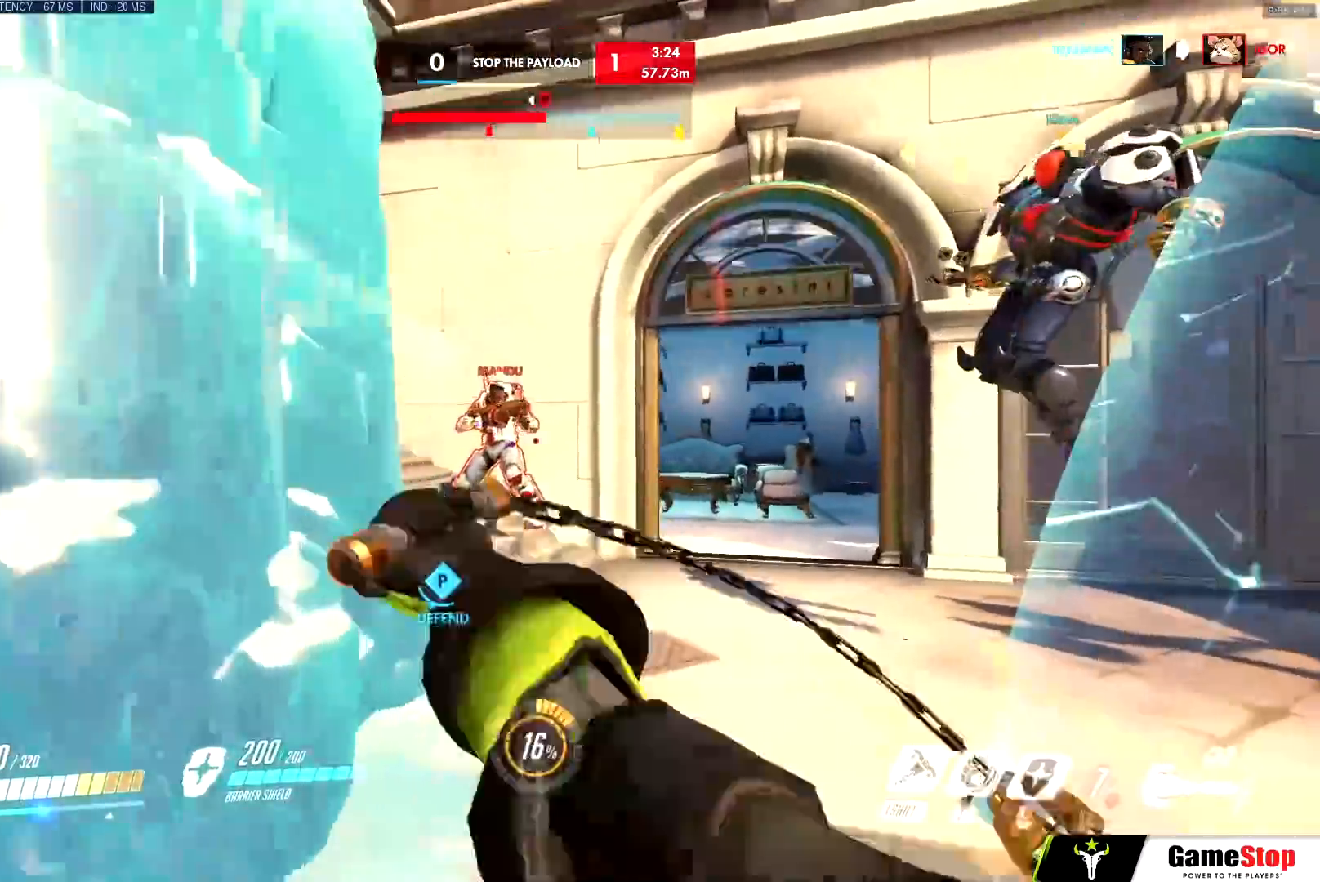
{"keys": ["d", "w"], "mouse": ["left"], "events": [[201, "d", "down"], [201, "space", "down"], [284, "space", "up"]]}
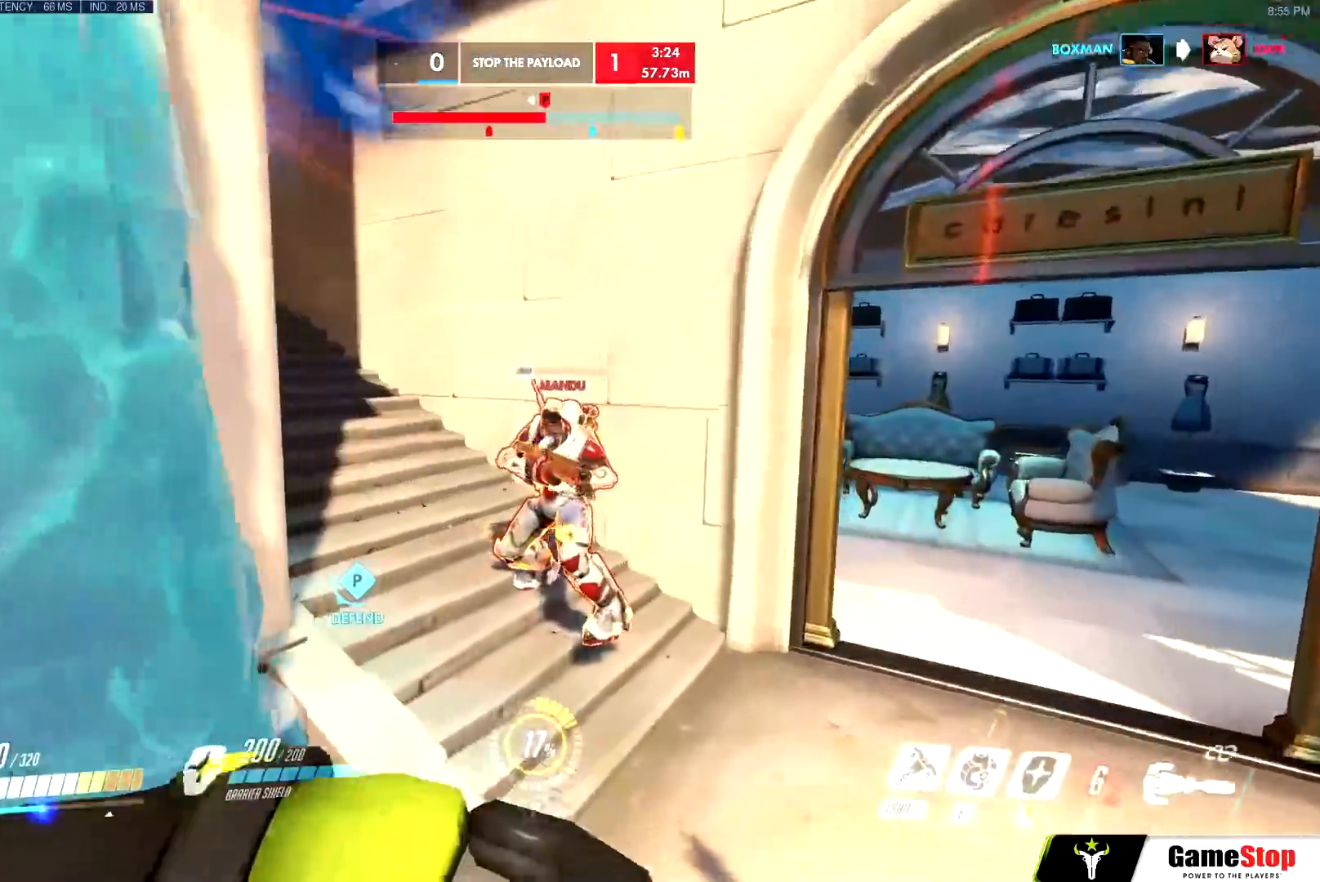
{"keys": ["a", "w"], "mouse": ["left"], "events": [[117, "a", "down"], [117, "d", "up"]]}